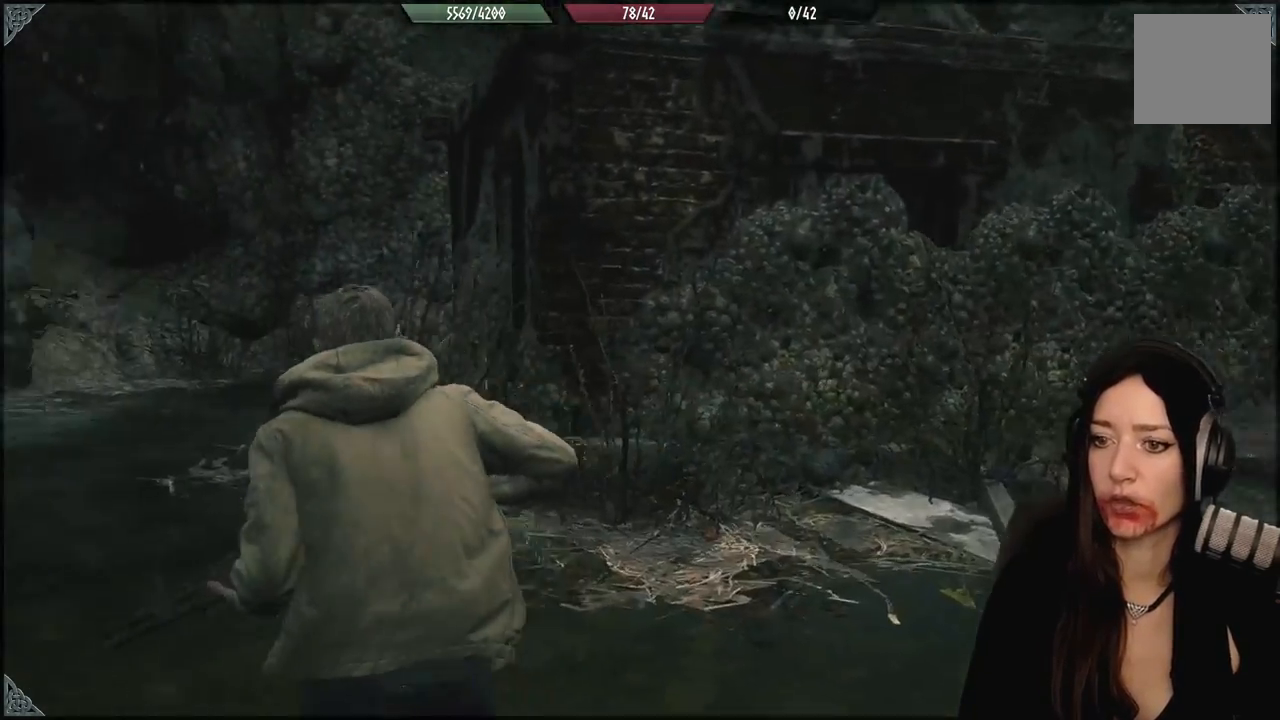
Gameplay with a controller (Xbox layout); each line is a JSON object with the inputs held at the frame after it. "events" lists button and stick changes between this image and that frame as [ms after this image, input, new state], when the widget could be followed in between.
{"buttons": [], "left_stick": "center", "right_stick": "center", "events": [[167, "left_stick", "center"], [167, "right_stick", "center"]]}
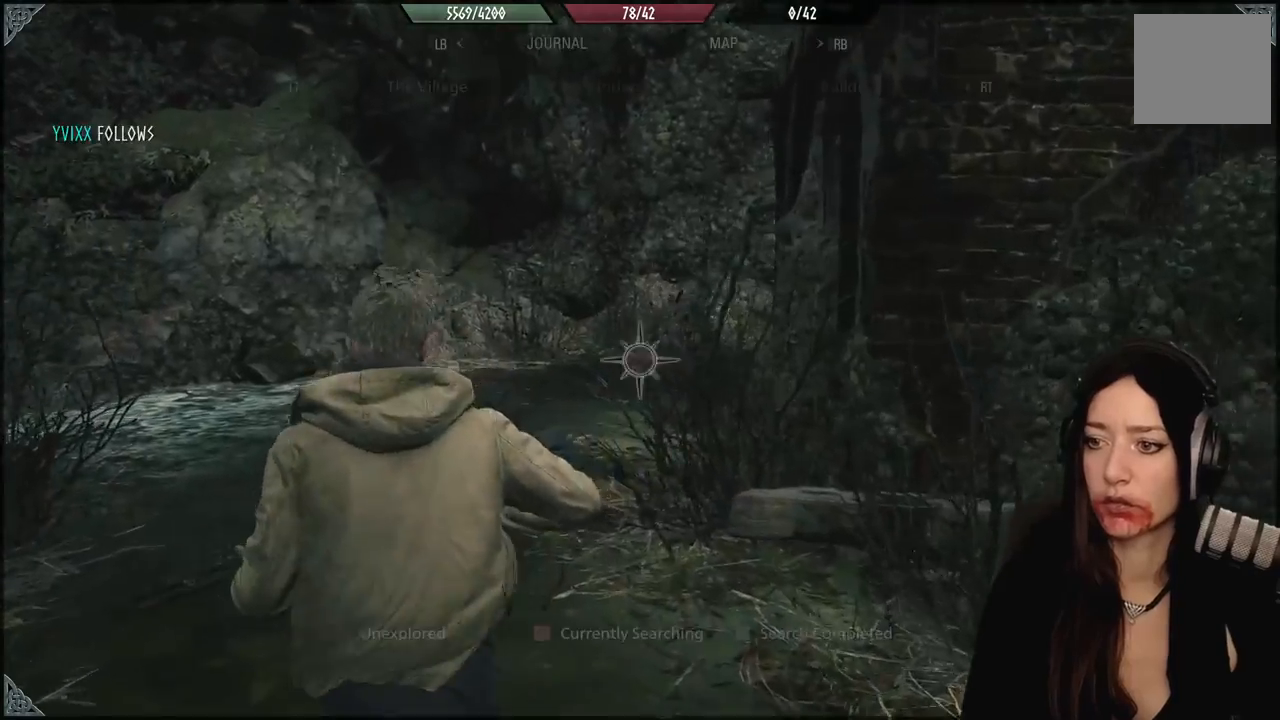
{"buttons": [], "left_stick": "center", "right_stick": "center", "events": []}
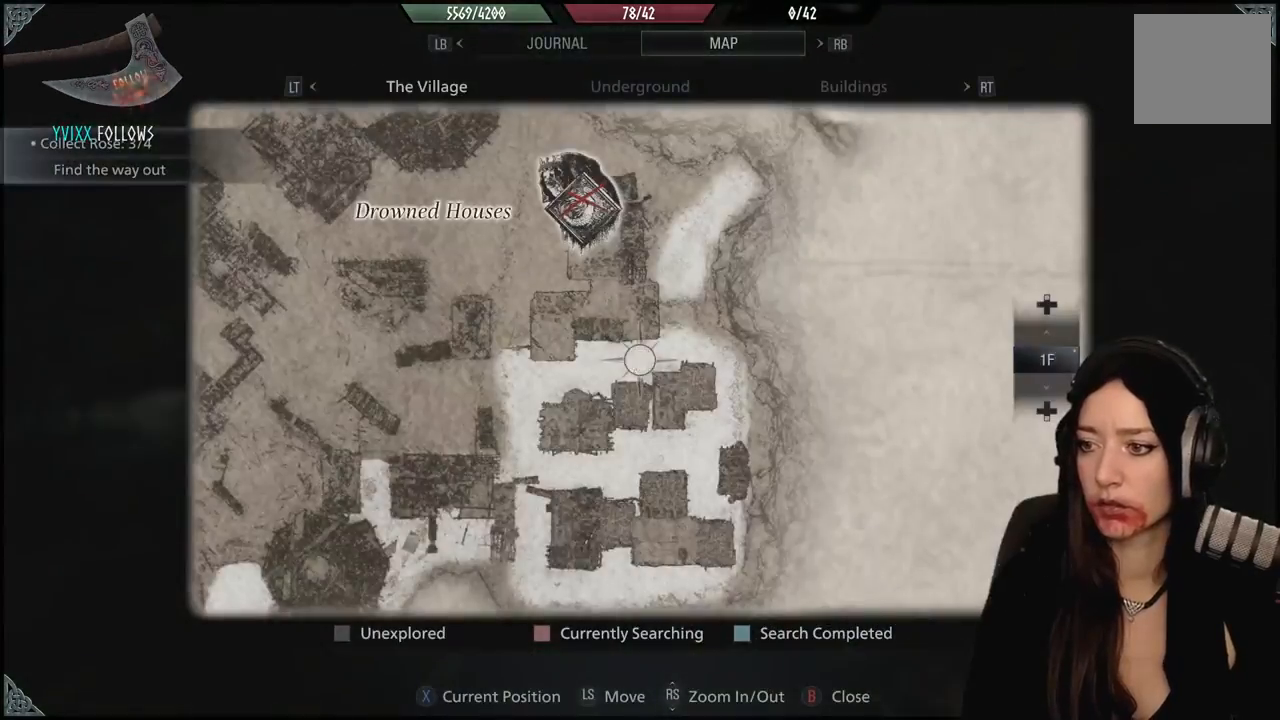
{"buttons": [], "left_stick": "up", "right_stick": "down-left", "events": [[300, "left_stick", "up"], [500, "right_stick", "down-left"]]}
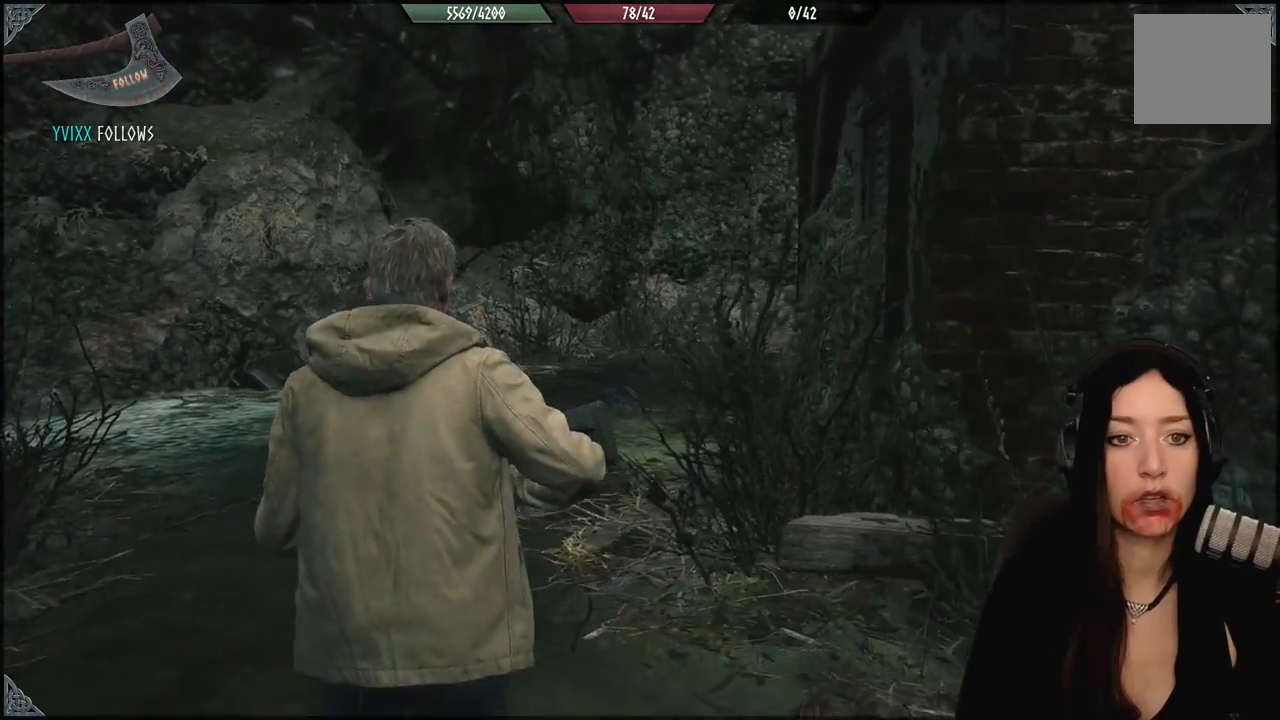
{"buttons": [], "left_stick": "up", "right_stick": "center", "events": [[250, "right_stick", "center"]]}
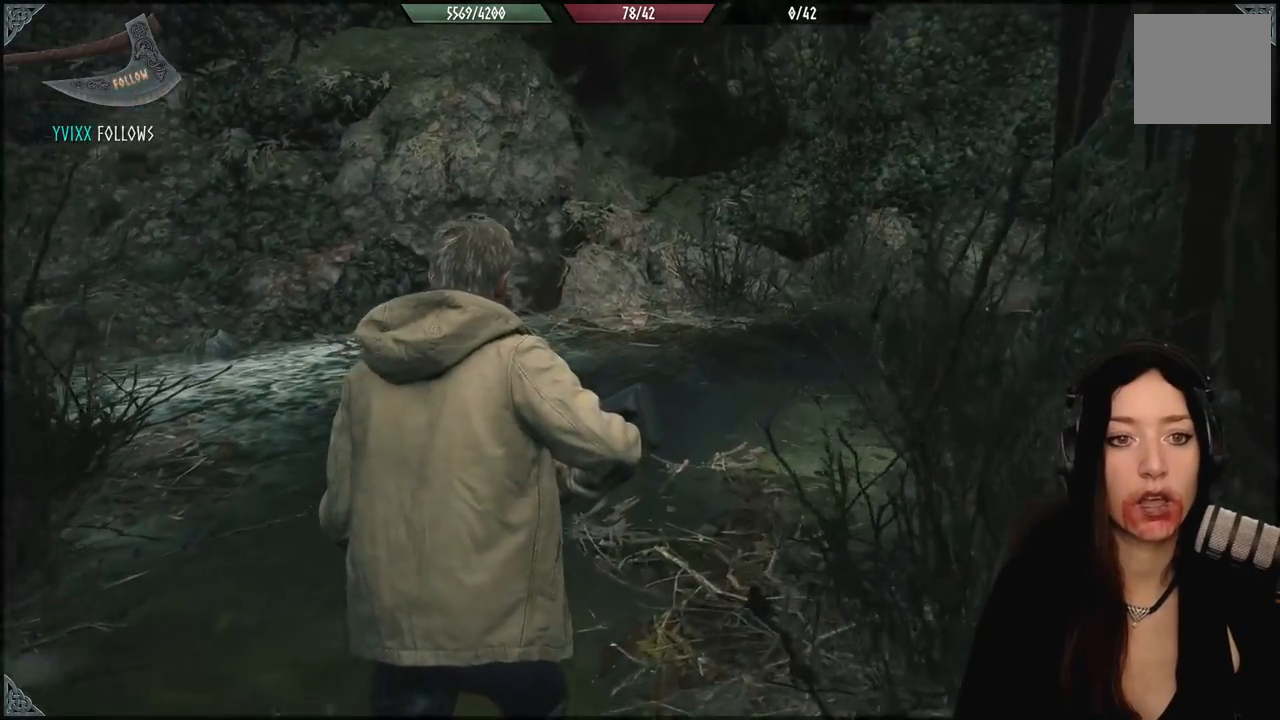
{"buttons": [], "left_stick": "up-right", "right_stick": "left", "events": [[17, "right_stick", "left"], [317, "left_stick", "up-right"]]}
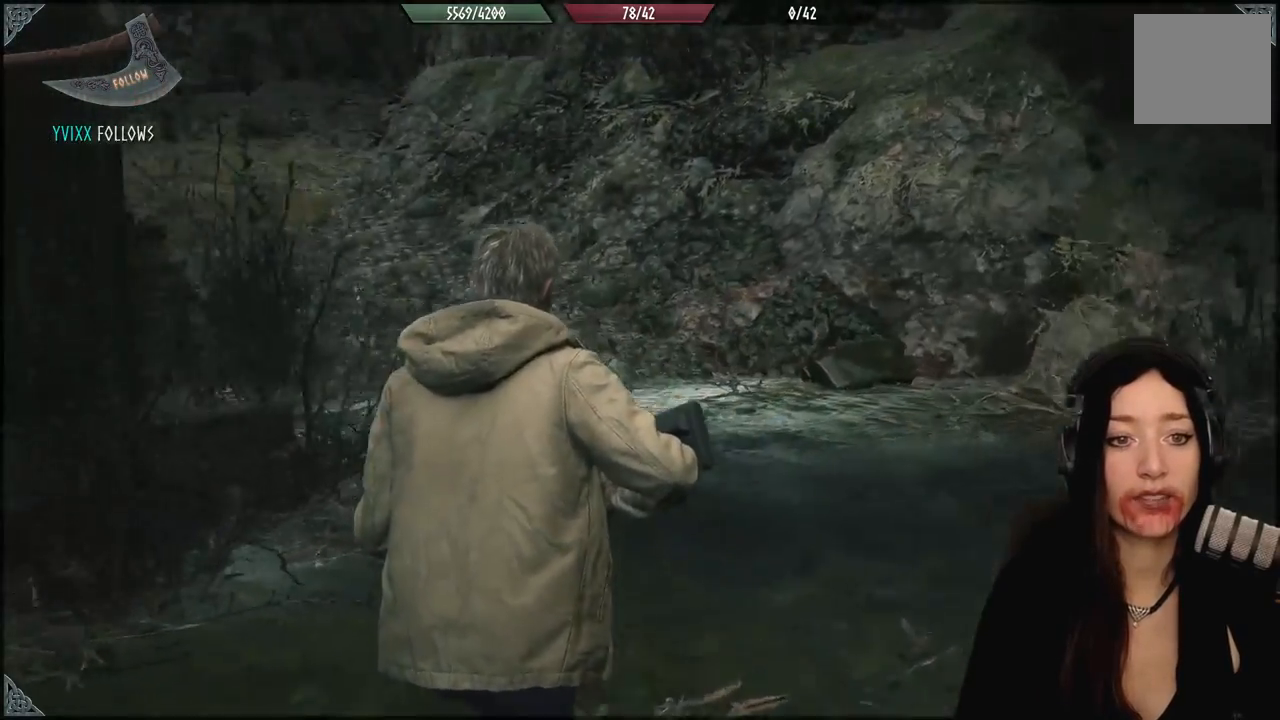
{"buttons": [], "left_stick": "up-right", "right_stick": "down-left", "events": [[50, "right_stick", "center"], [233, "right_stick", "down-left"]]}
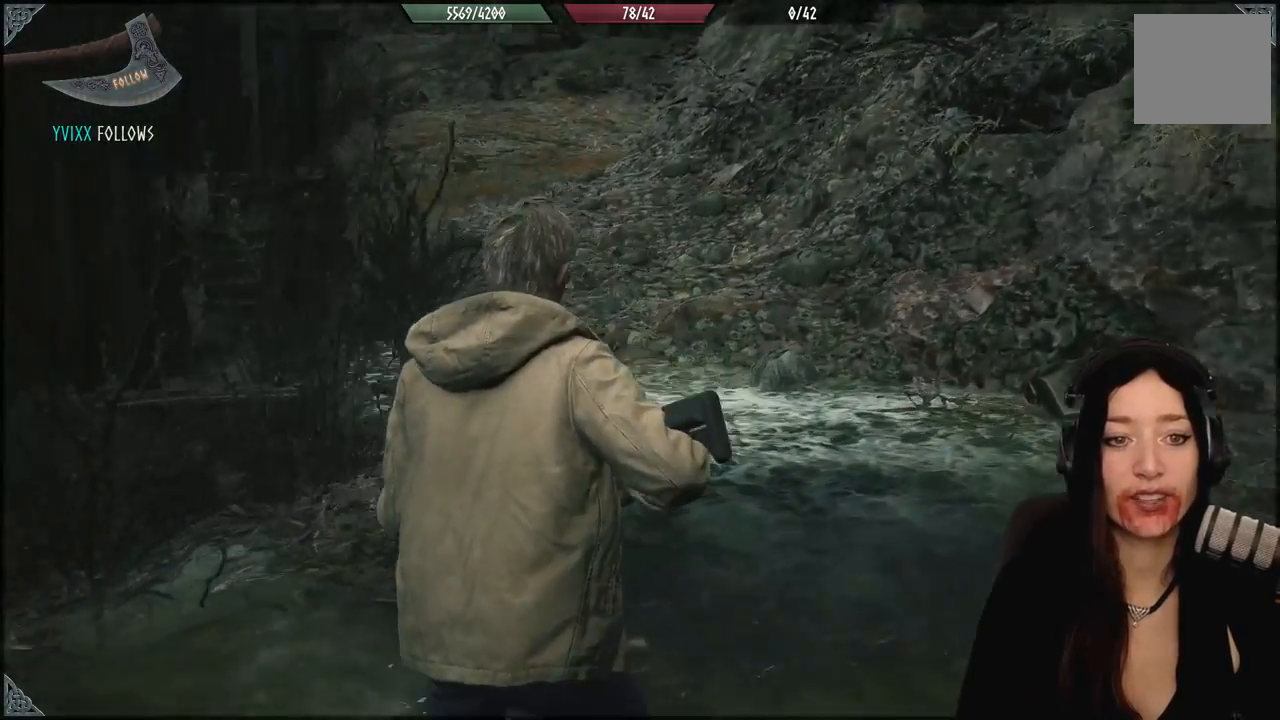
{"buttons": [], "left_stick": "up-right", "right_stick": "up-left", "events": [[133, "right_stick", "center"], [383, "right_stick", "up-left"]]}
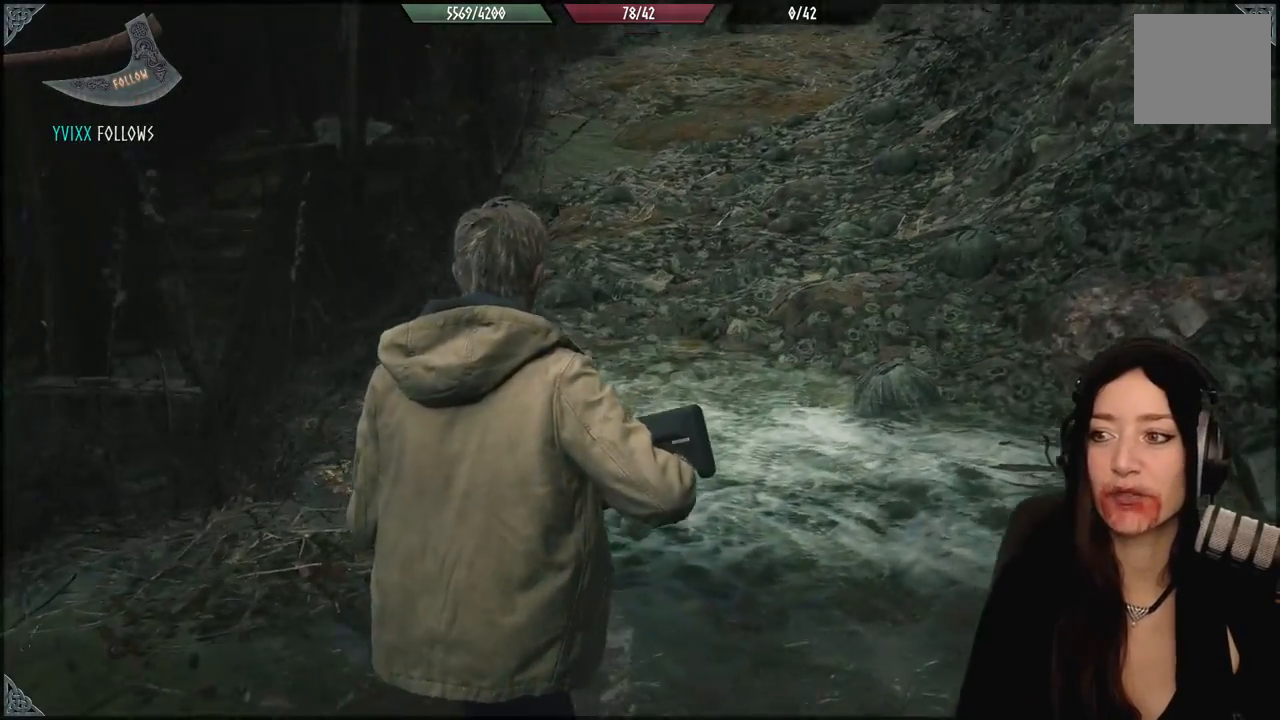
{"buttons": [], "left_stick": "down-right", "right_stick": "right", "events": [[117, "right_stick", "center"], [367, "right_stick", "up-right"], [383, "left_stick", "down-right"], [500, "right_stick", "right"]]}
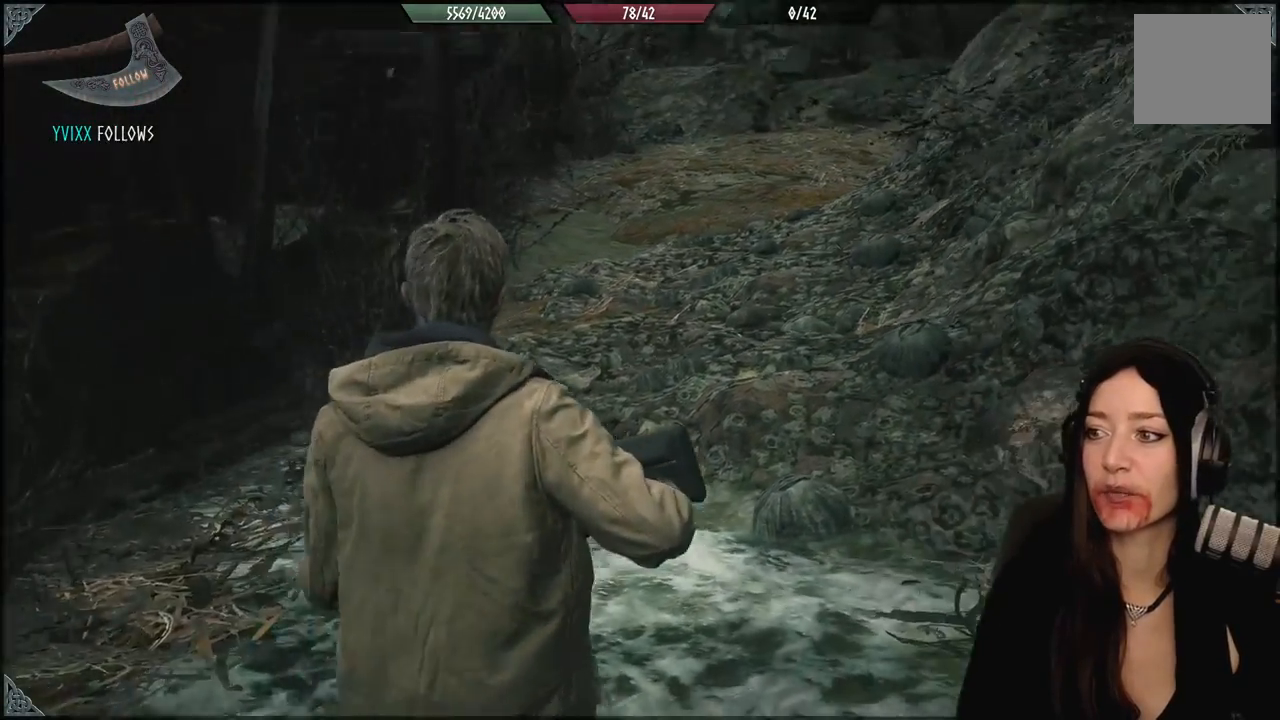
{"buttons": [], "left_stick": "right", "right_stick": "right", "events": [[500, "left_stick", "right"]]}
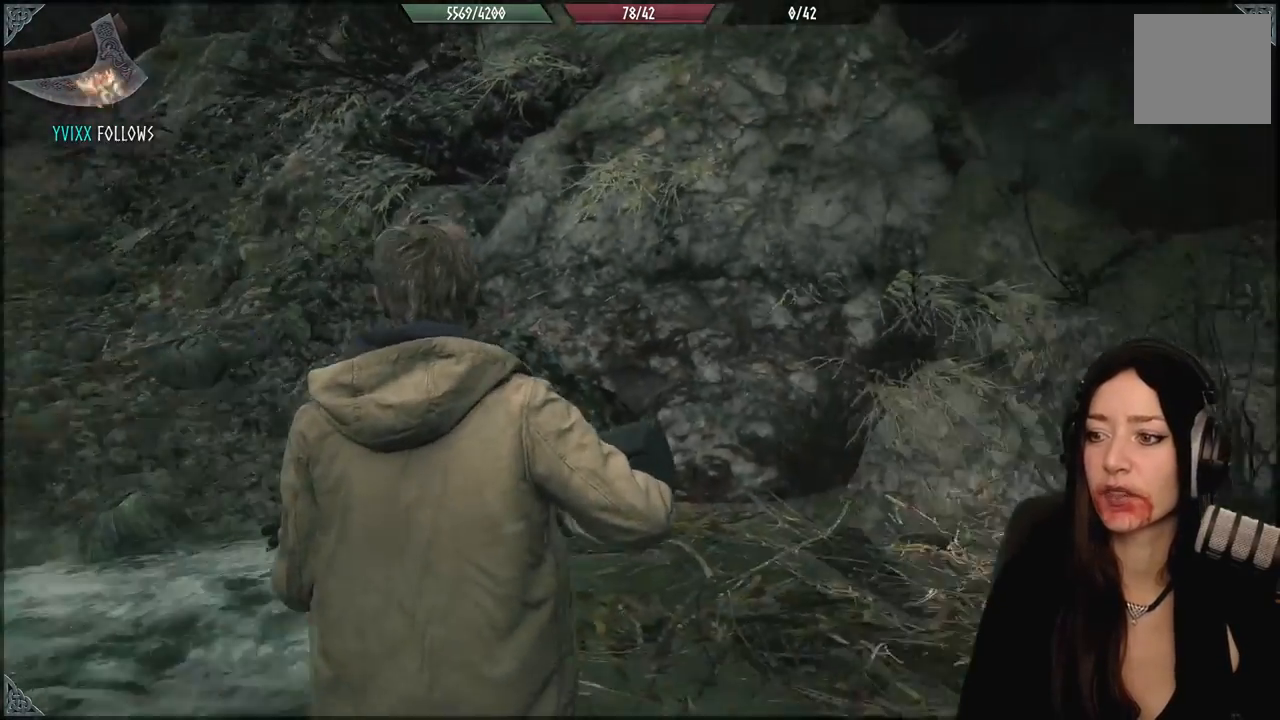
{"buttons": [], "left_stick": "up", "right_stick": "right", "events": [[117, "left_stick", "up-right"], [283, "L3", "down"], [383, "L3", "up"], [383, "left_stick", "up"]]}
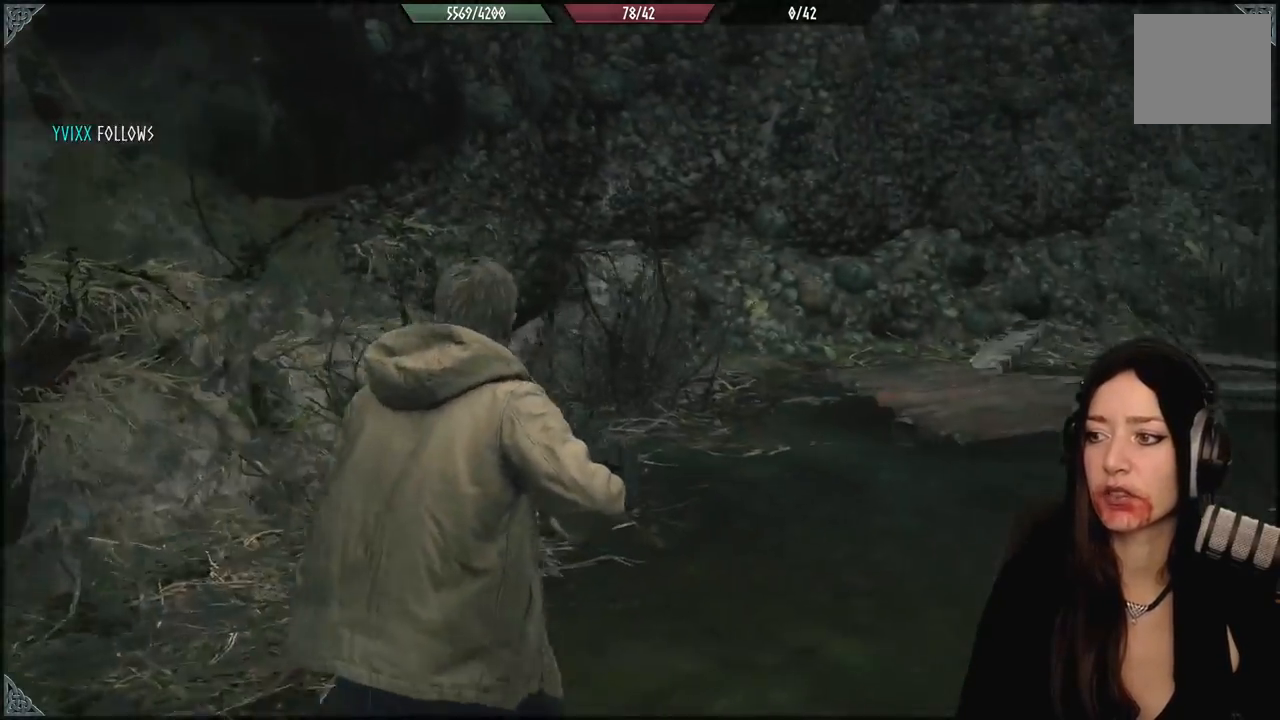
{"buttons": [], "left_stick": "down", "right_stick": "right", "events": [[383, "left_stick", "center"], [433, "left_stick", "down"]]}
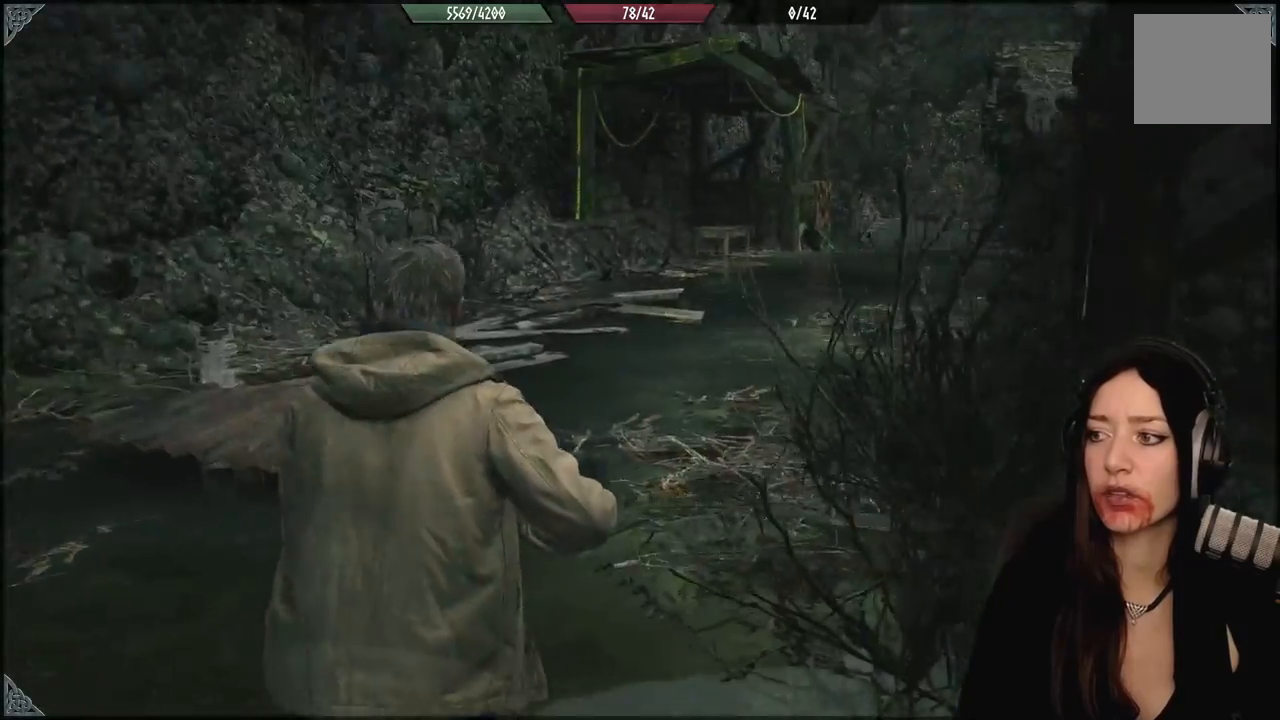
{"buttons": [], "left_stick": "up-left", "right_stick": "center", "events": [[233, "left_stick", "down-right"], [317, "right_stick", "center"], [333, "left_stick", "right"], [467, "left_stick", "up-left"]]}
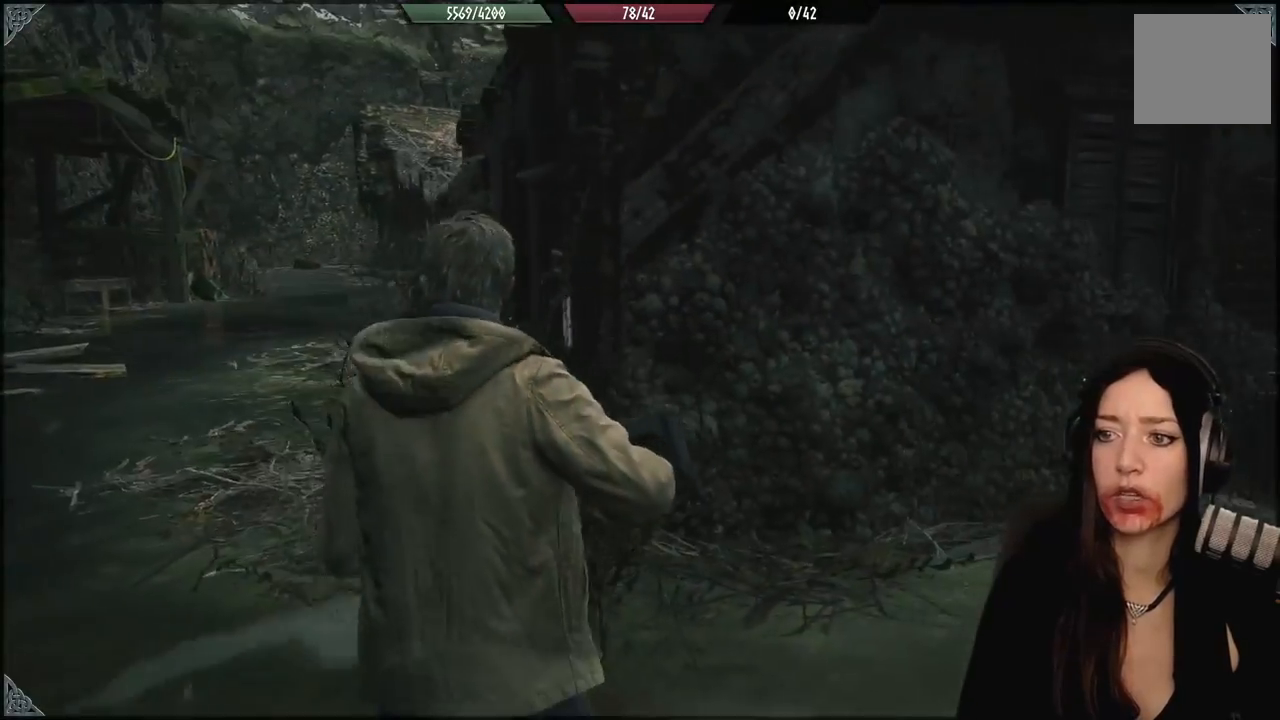
{"buttons": [], "left_stick": "up", "right_stick": "center", "events": [[117, "right_stick", "down-left"], [183, "right_stick", "left"], [317, "L3", "down"], [400, "right_stick", "center"], [450, "L3", "up"], [500, "left_stick", "up"]]}
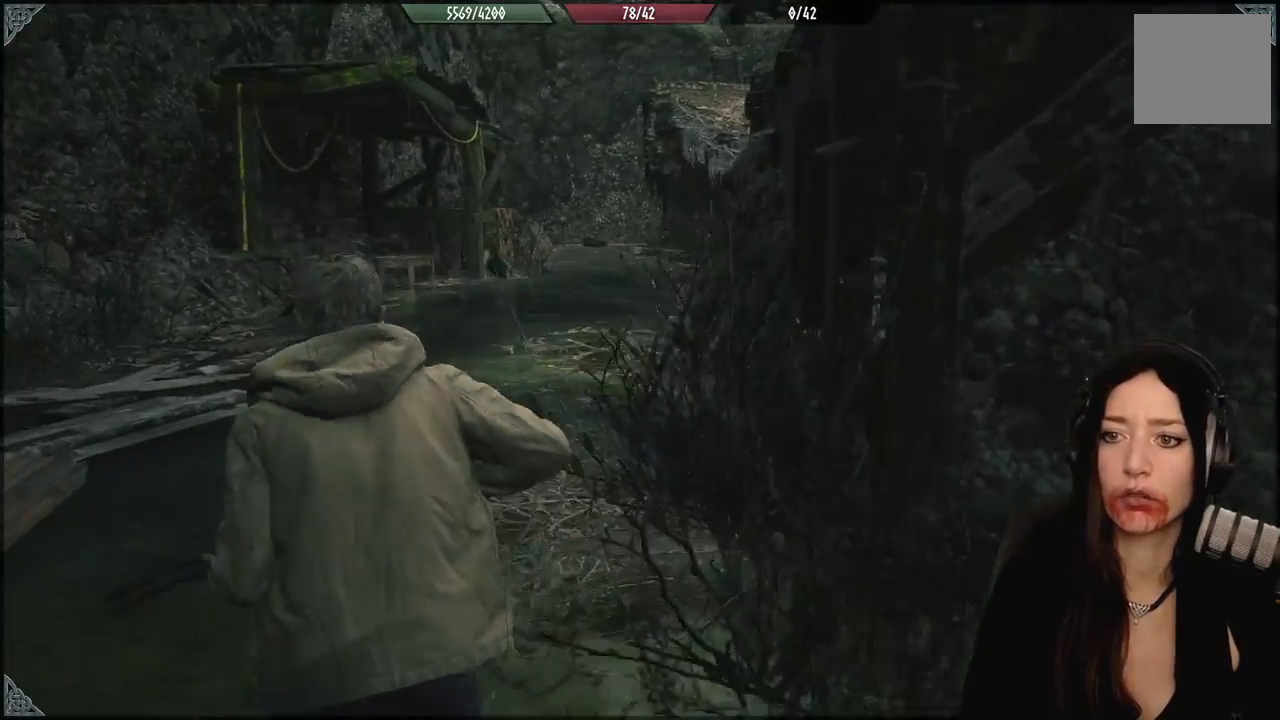
{"buttons": [], "left_stick": "up-left", "right_stick": "center", "events": [[300, "left_stick", "up-left"]]}
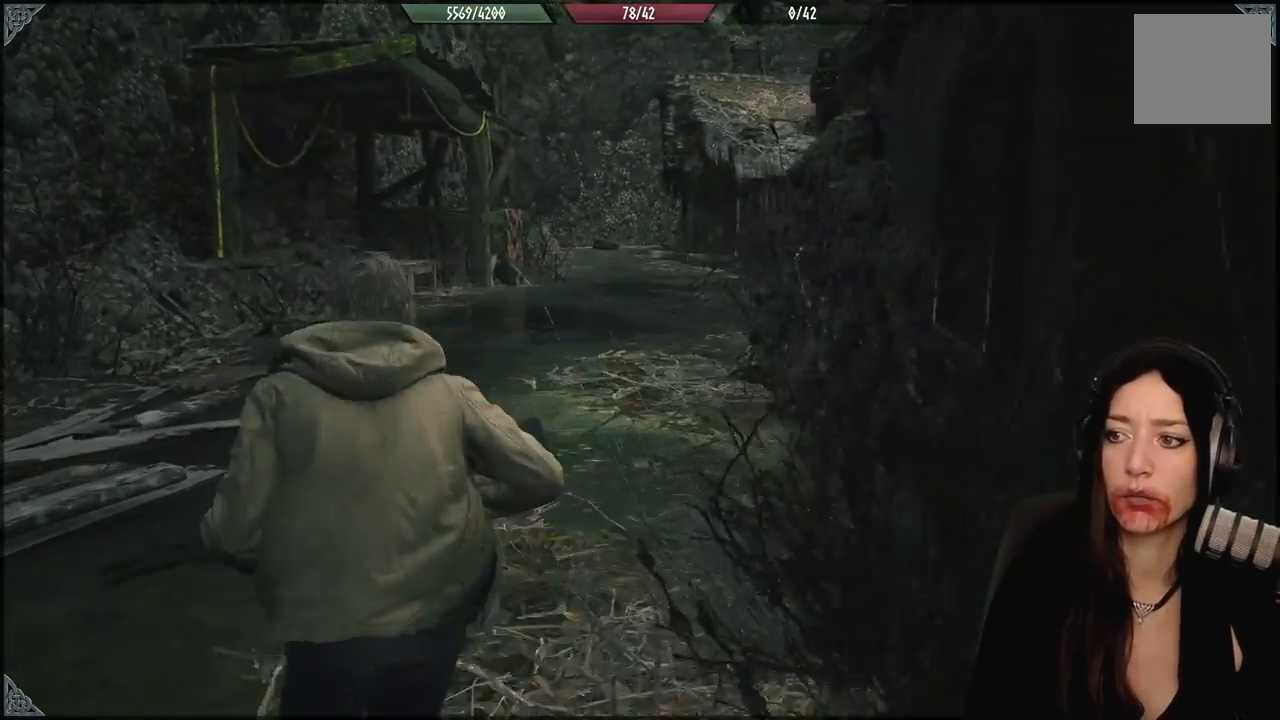
{"buttons": [], "left_stick": "up-left", "right_stick": "right", "events": [[183, "right_stick", "right"]]}
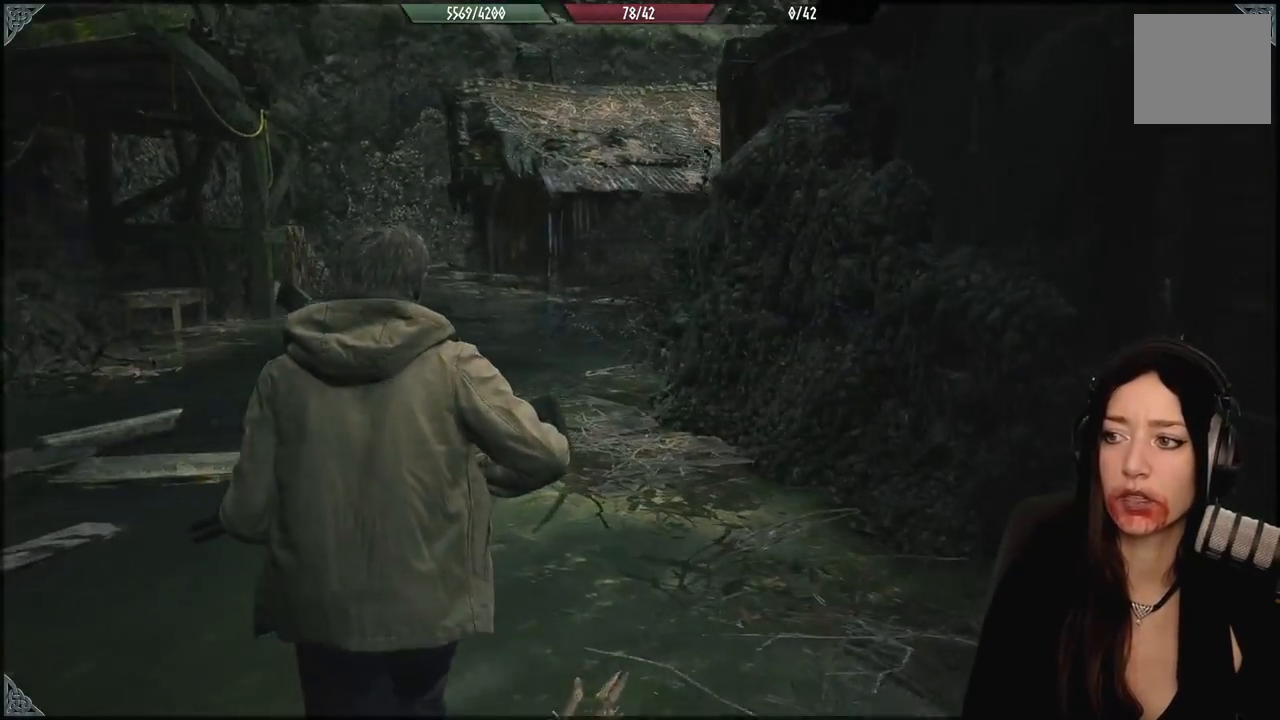
{"buttons": [], "left_stick": "up-left", "right_stick": "left", "events": [[267, "right_stick", "center"], [383, "right_stick", "left"]]}
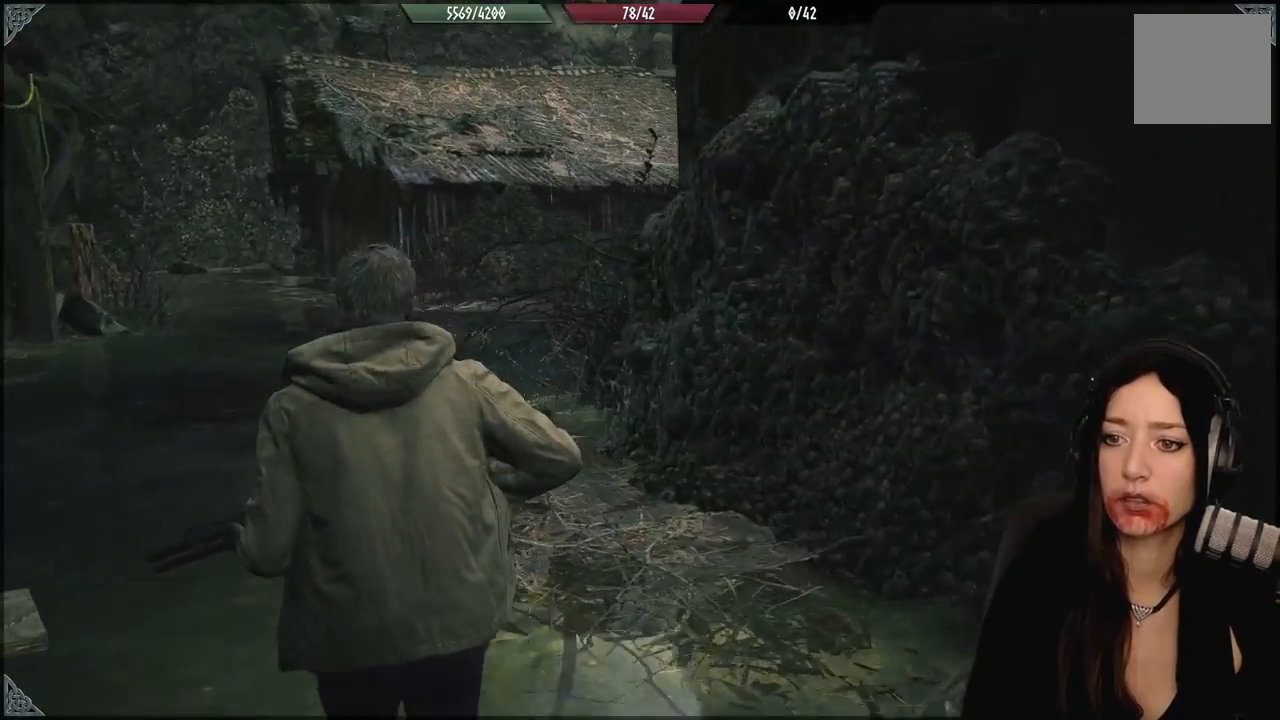
{"buttons": [], "left_stick": "up", "right_stick": "left", "events": [[333, "right_stick", "center"], [400, "left_stick", "up"], [450, "right_stick", "left"]]}
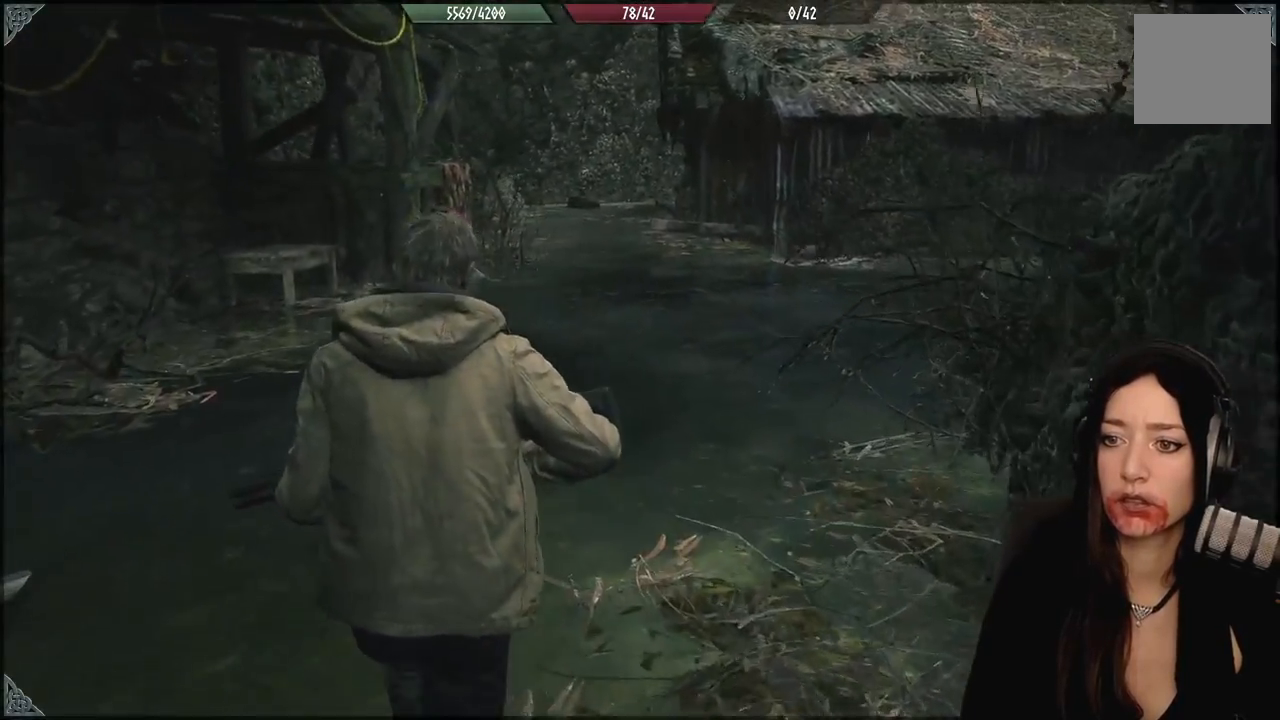
{"buttons": [], "left_stick": "up-right", "right_stick": "up-left", "events": [[217, "left_stick", "up-right"], [283, "right_stick", "up-left"]]}
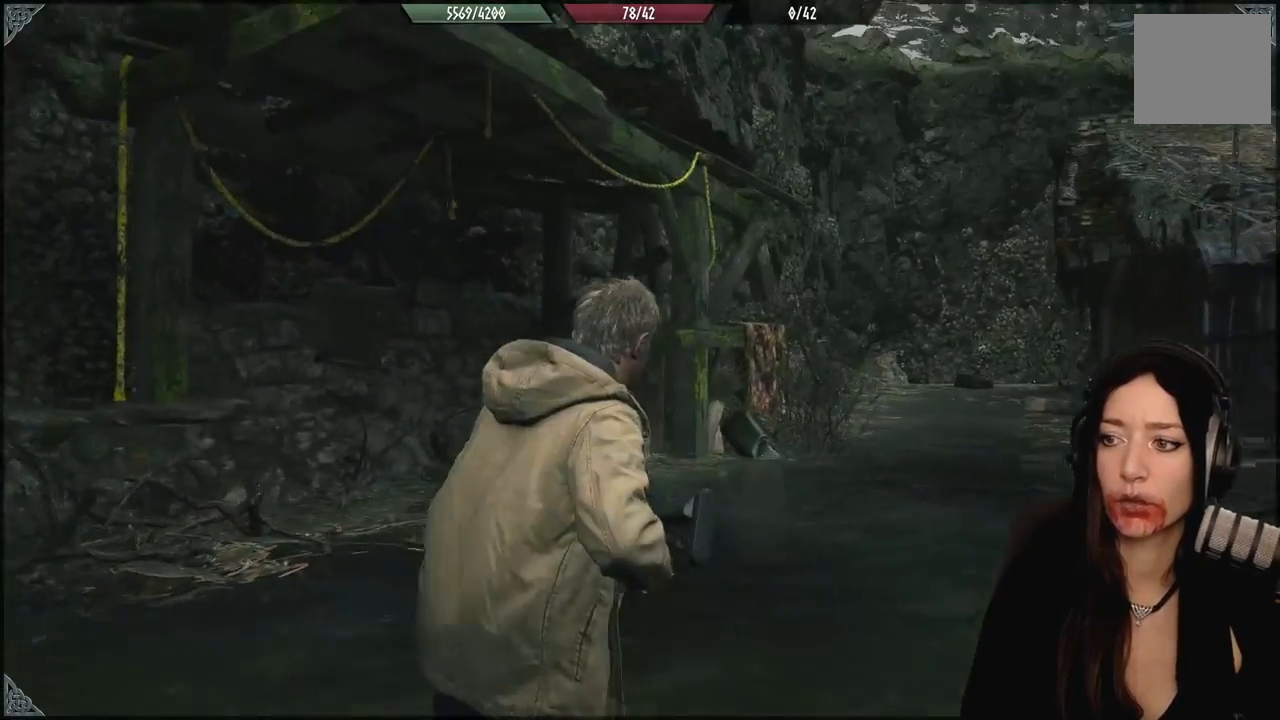
{"buttons": [], "left_stick": "up", "right_stick": "right", "events": [[33, "right_stick", "center"], [183, "right_stick", "down-right"], [217, "left_stick", "up"], [400, "right_stick", "right"]]}
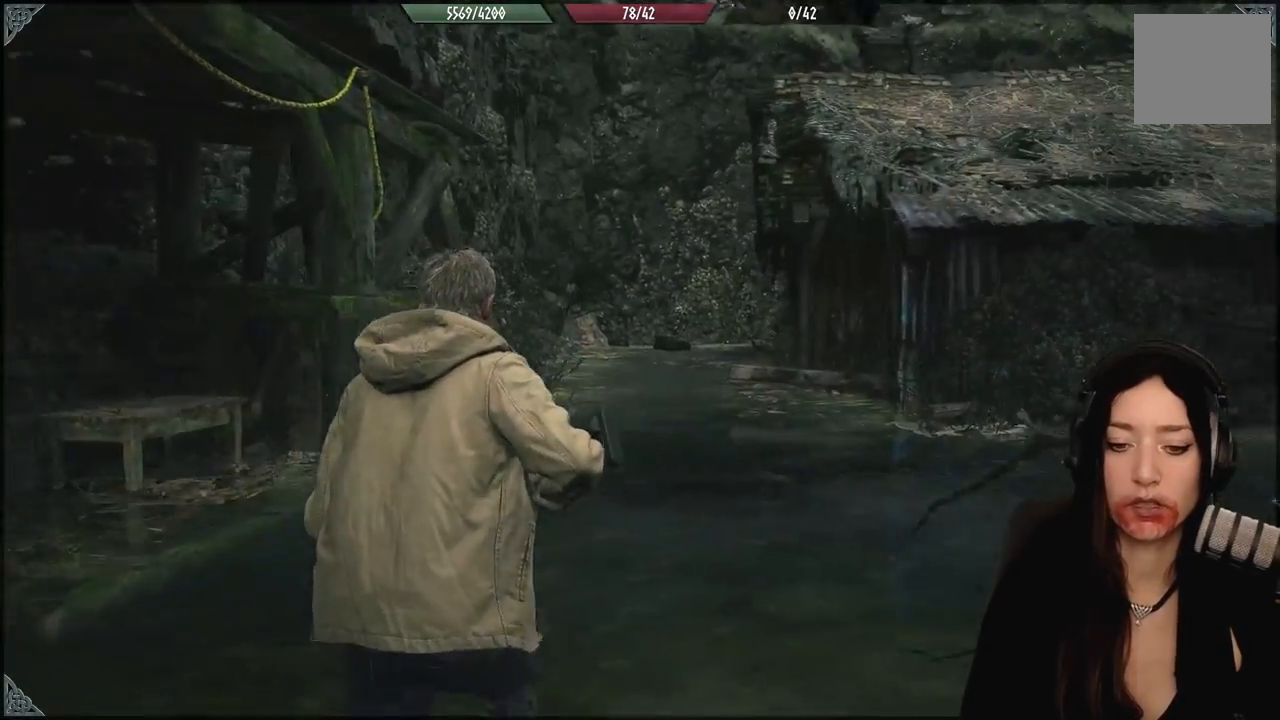
{"buttons": [], "left_stick": "up", "right_stick": "right", "events": []}
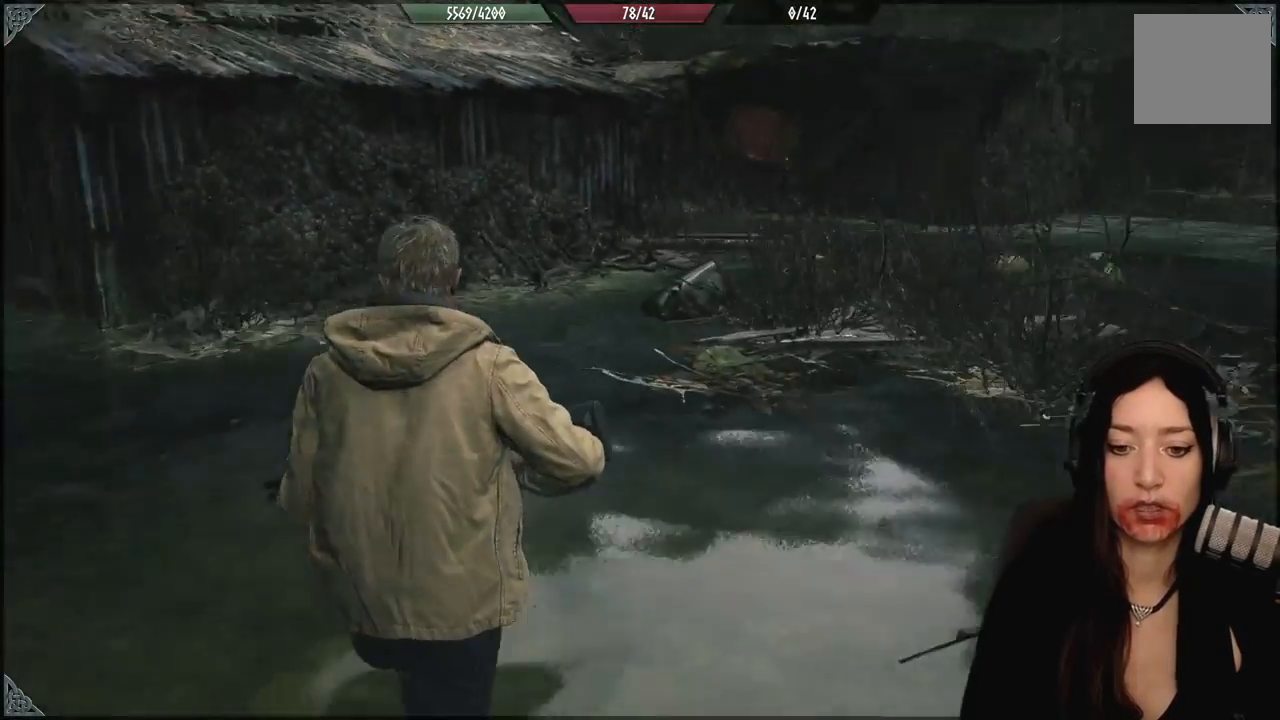
{"buttons": [], "left_stick": "up", "right_stick": "center", "events": [[283, "right_stick", "center"]]}
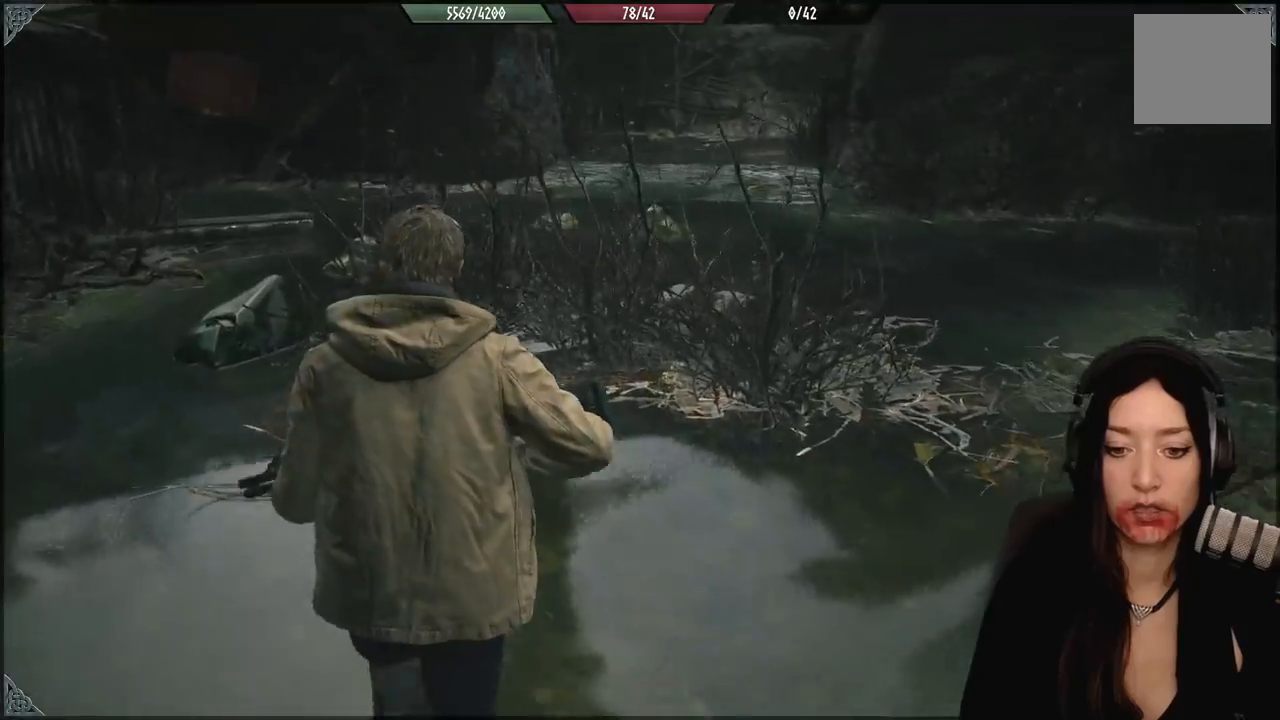
{"buttons": [], "left_stick": "up-left", "right_stick": "center", "events": [[50, "right_stick", "up-right"], [150, "left_stick", "up-left"], [217, "right_stick", "center"]]}
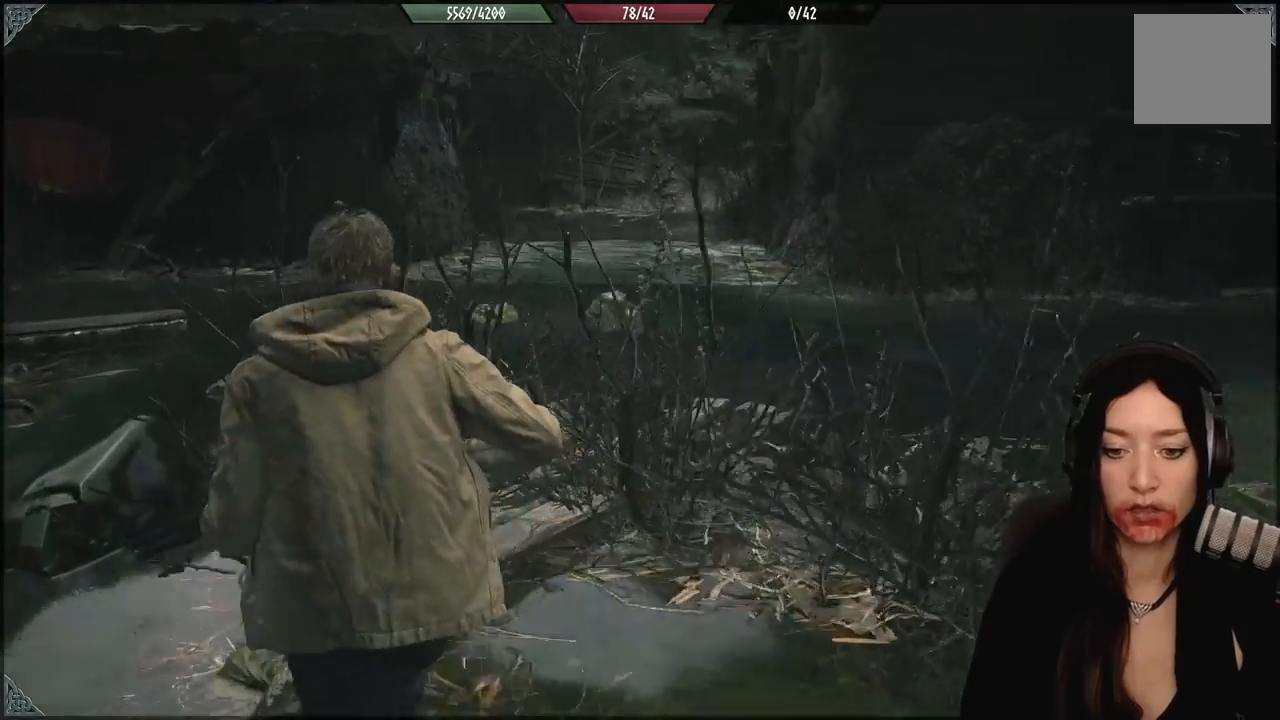
{"buttons": [], "left_stick": "center", "right_stick": "center", "events": [[350, "left_stick", "center"]]}
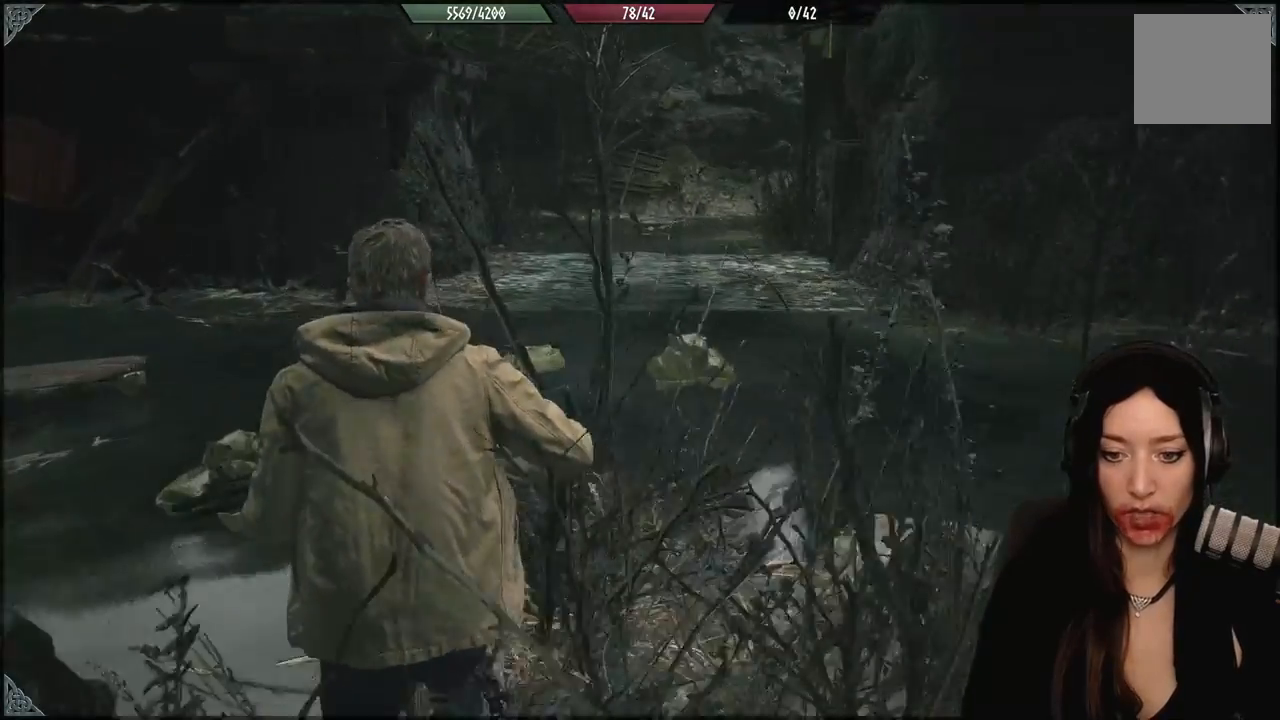
{"buttons": [], "left_stick": "down-right", "right_stick": "right", "events": [[133, "left_stick", "down-right"], [283, "right_stick", "right"]]}
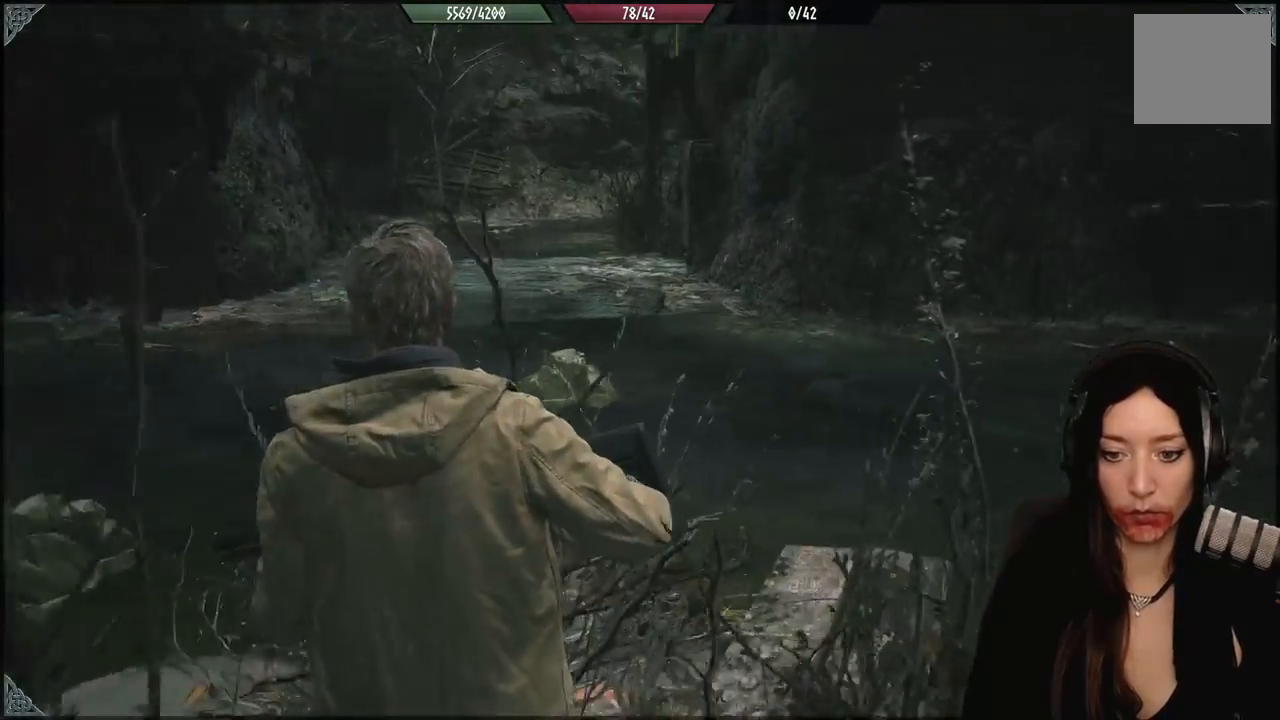
{"buttons": [], "left_stick": "center", "right_stick": "center", "events": [[317, "left_stick", "right"], [383, "right_stick", "center"], [467, "left_stick", "center"]]}
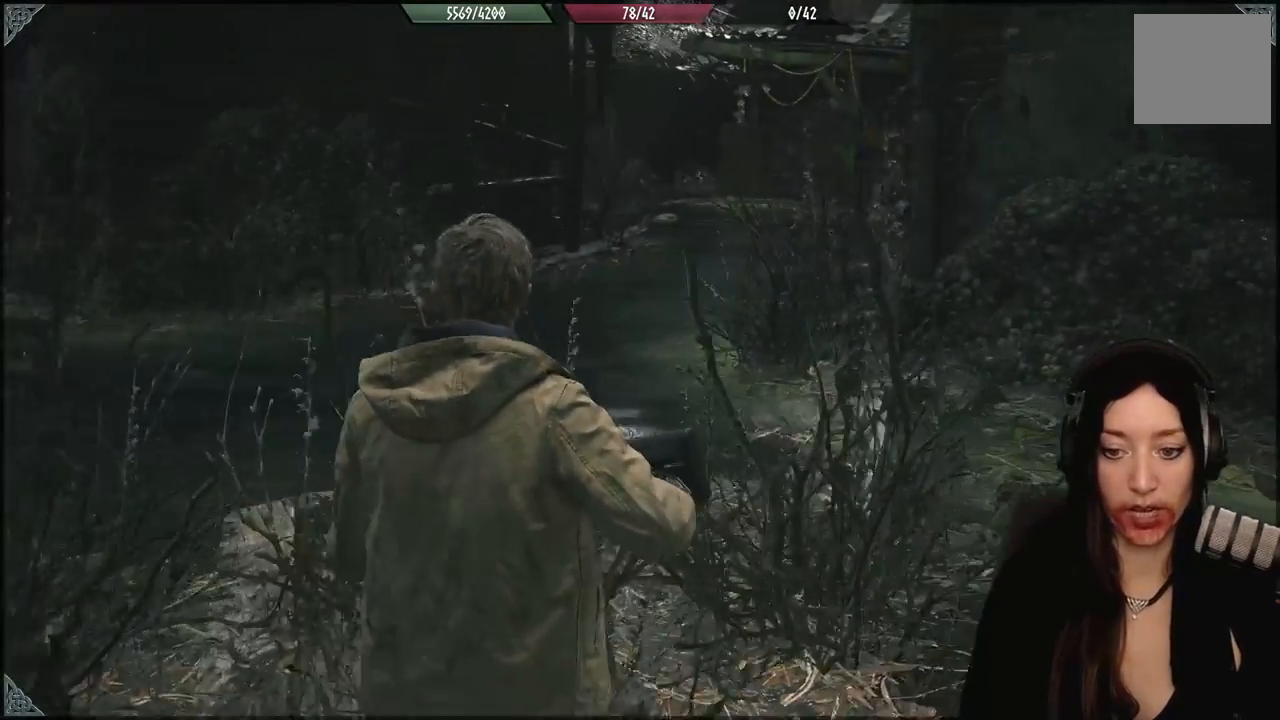
{"buttons": [], "left_stick": "center", "right_stick": "center", "events": []}
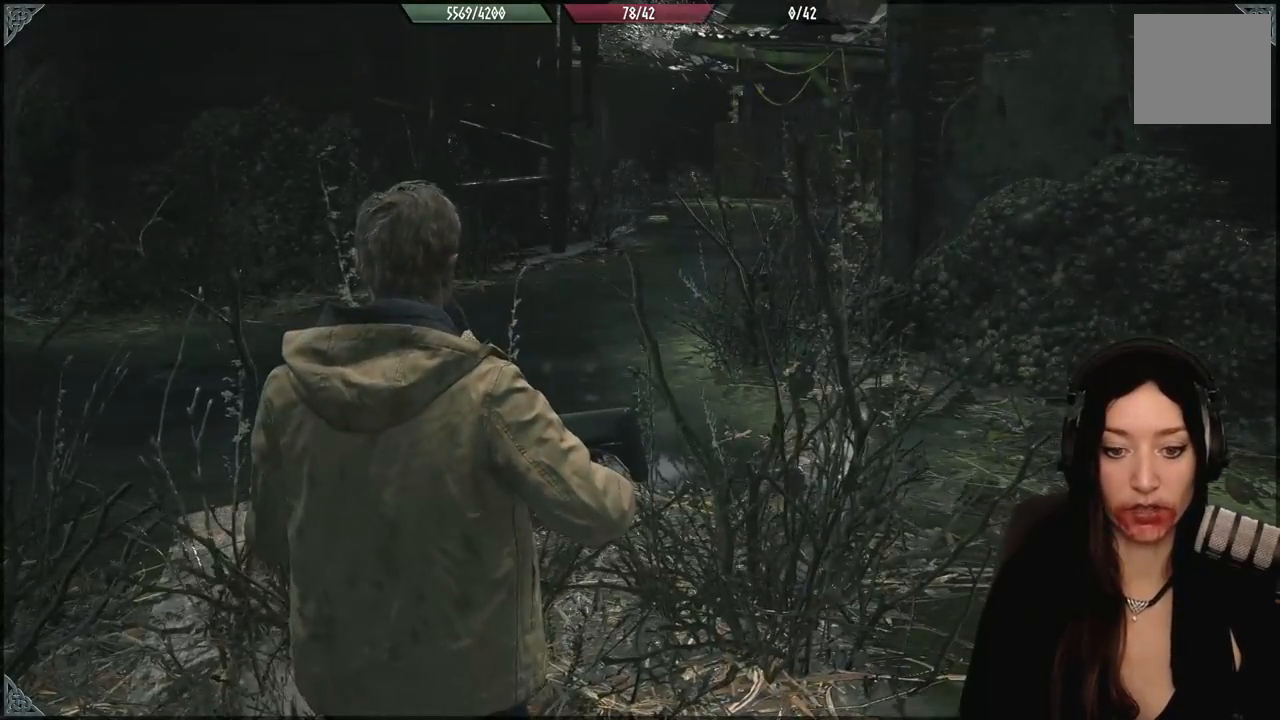
{"buttons": [], "left_stick": "up-left", "right_stick": "right", "events": [[183, "left_stick", "up-left"], [267, "right_stick", "right"]]}
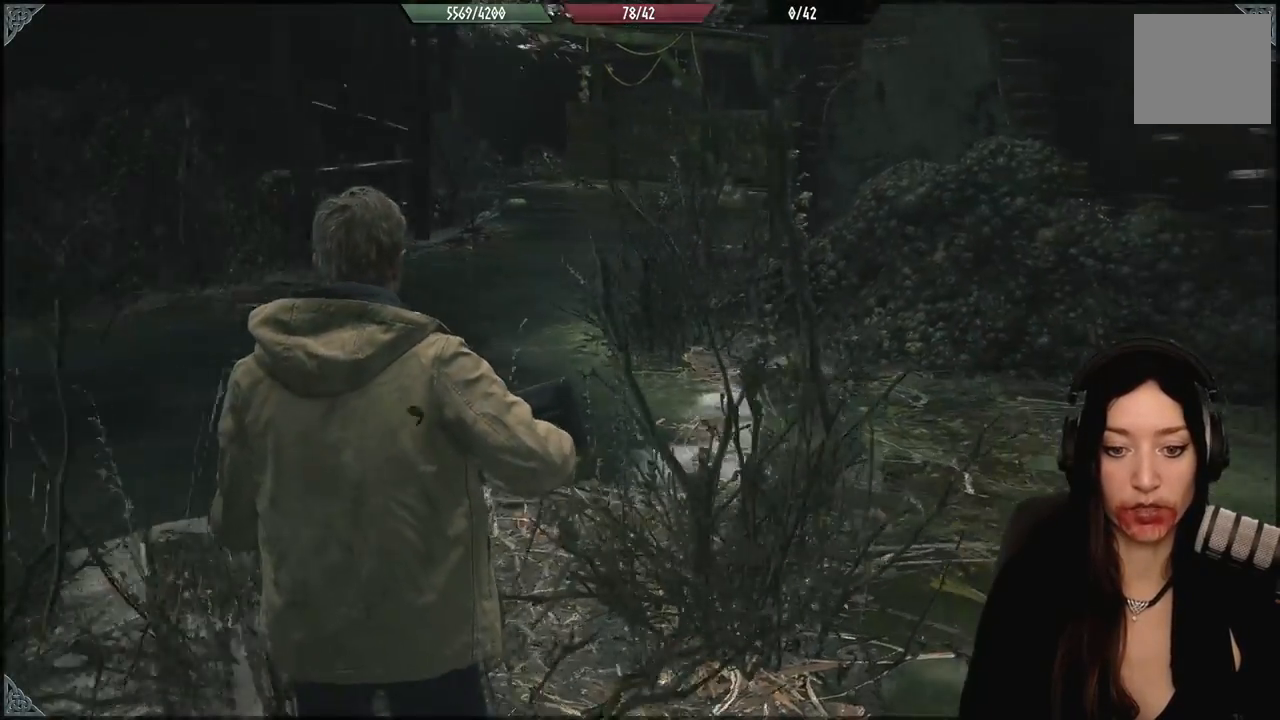
{"buttons": [], "left_stick": "up-left", "right_stick": "center", "events": [[267, "right_stick", "center"], [300, "left_stick", "left"], [467, "left_stick", "up-left"]]}
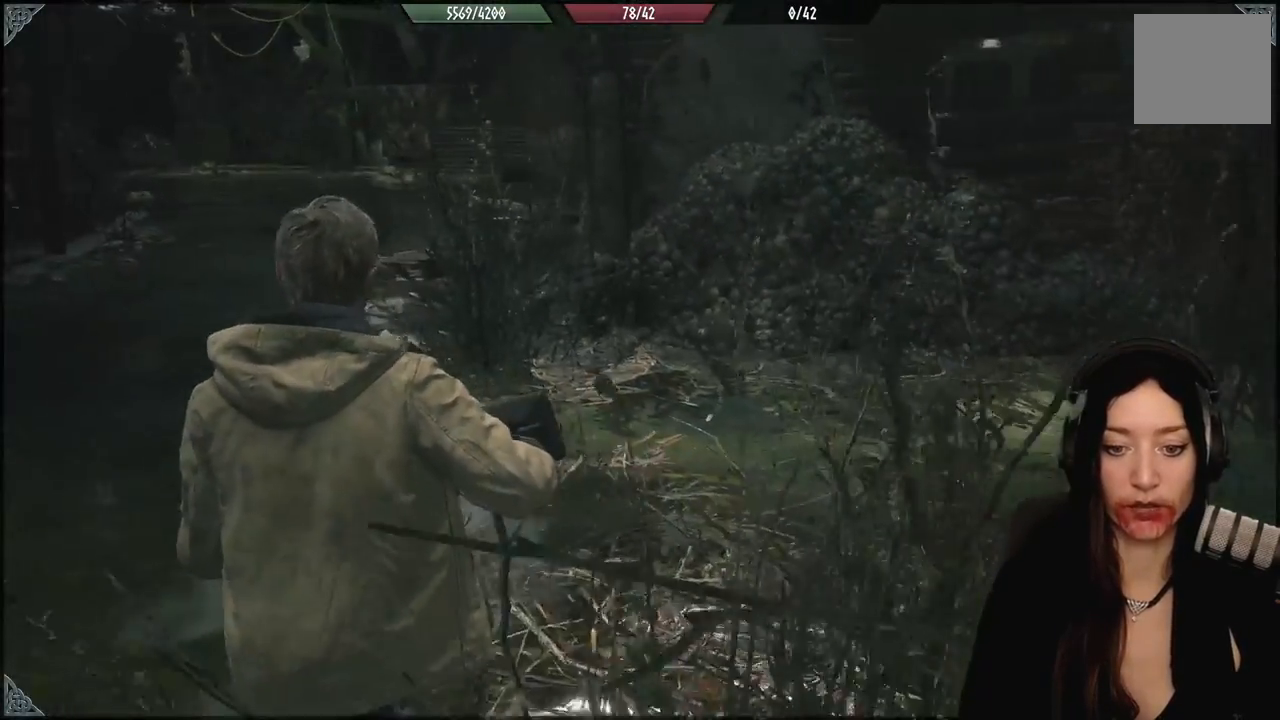
{"buttons": [], "left_stick": "up-left", "right_stick": "center", "events": [[133, "right_stick", "up-left"], [317, "right_stick", "center"]]}